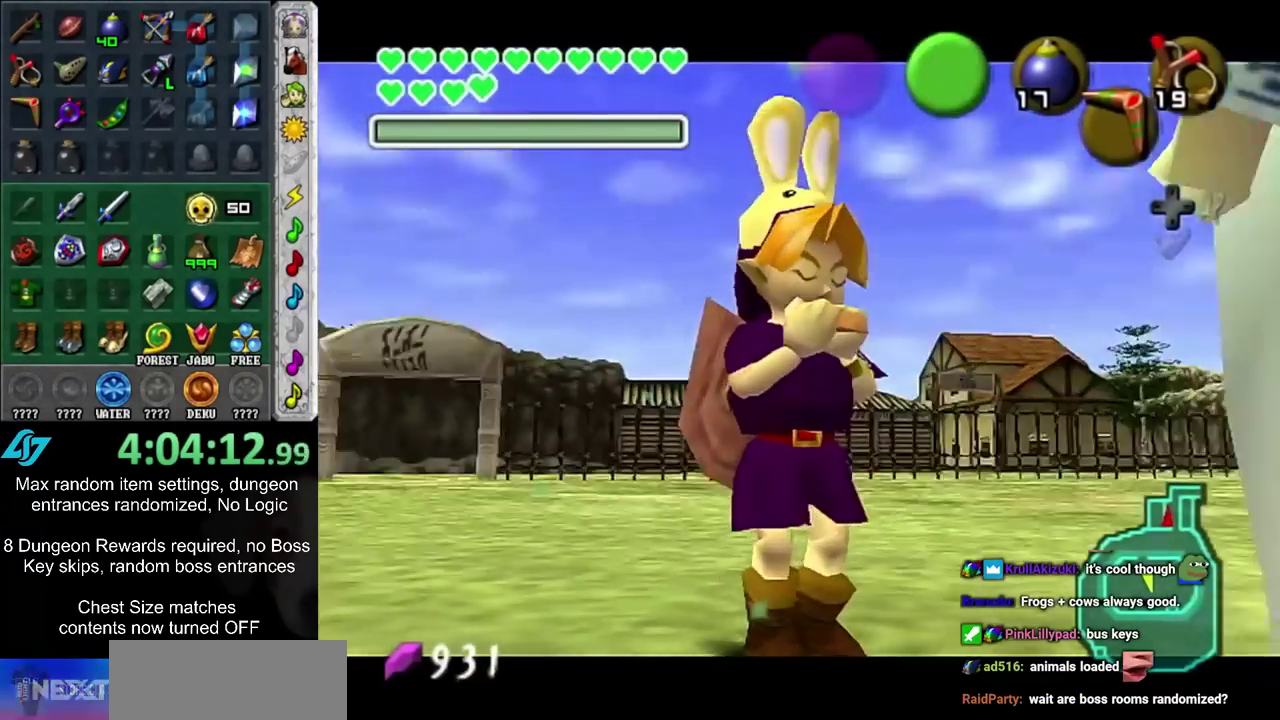
Gameplay with a controller; each line is a JSON object with the inputs held at the frame after it (dt_ms = milliseconds from this image to that frame). "events" lists button and stick changes between this image and that frame as [ms after this image, input, new state], when the widget could be followed in between. Not read: L3 R3.
{"dt_ms": 600, "buttons": [], "left_stick": "center", "right_stick": "center", "events": [[450, "CROSS", "down"], [533, "CROSS", "up"]]}
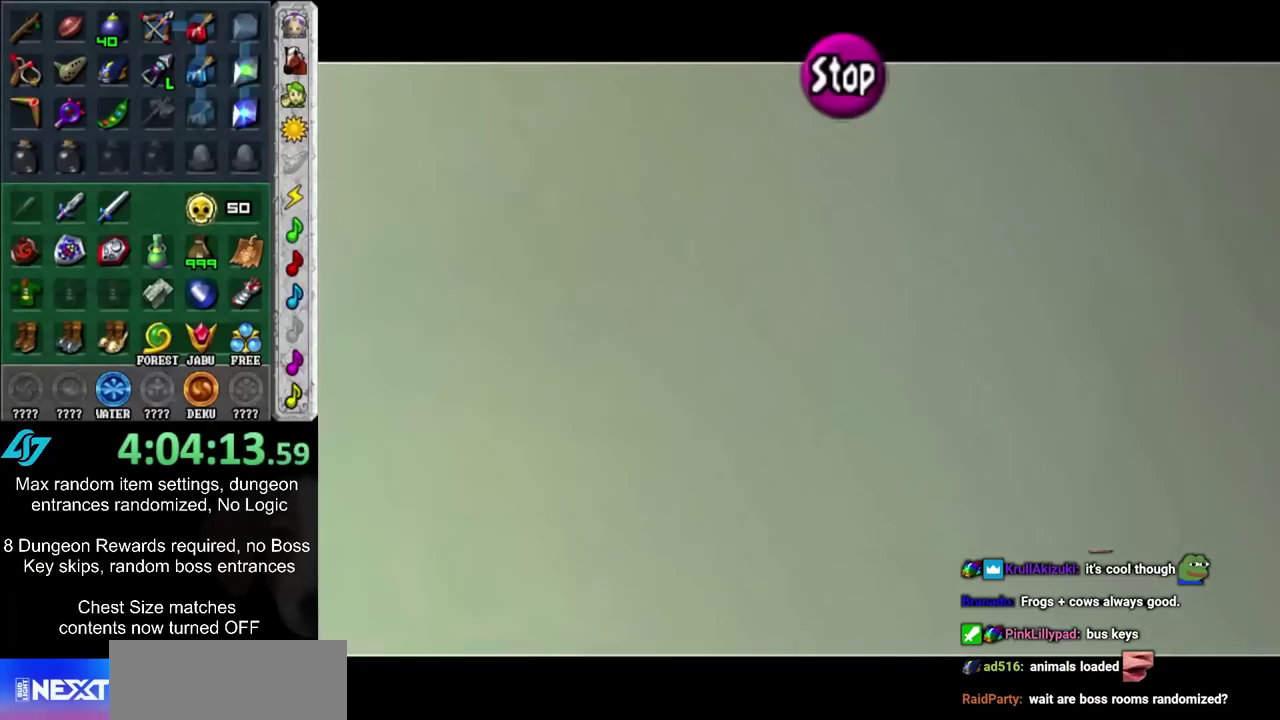
{"dt_ms": 500, "buttons": [], "left_stick": "center", "right_stick": "center", "events": [[33, "left_stick", "down"], [333, "left_stick", "center"]]}
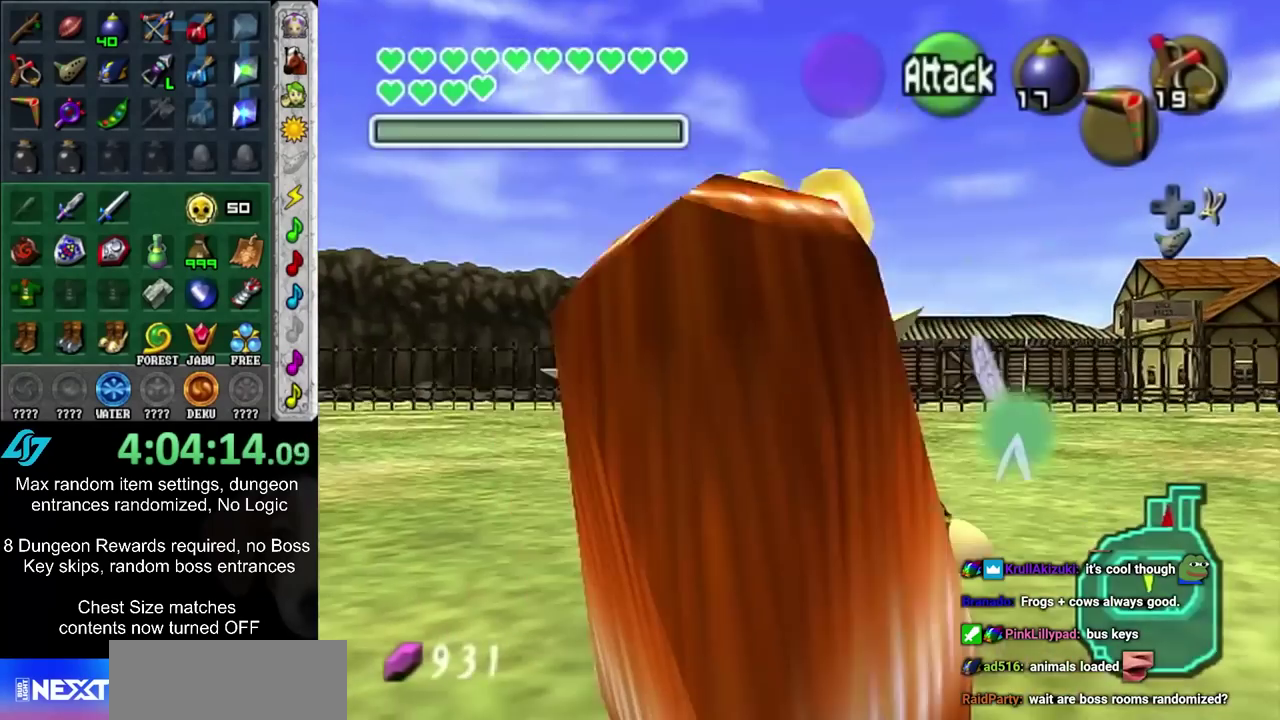
{"dt_ms": 600, "buttons": [], "left_stick": "center", "right_stick": "center", "events": []}
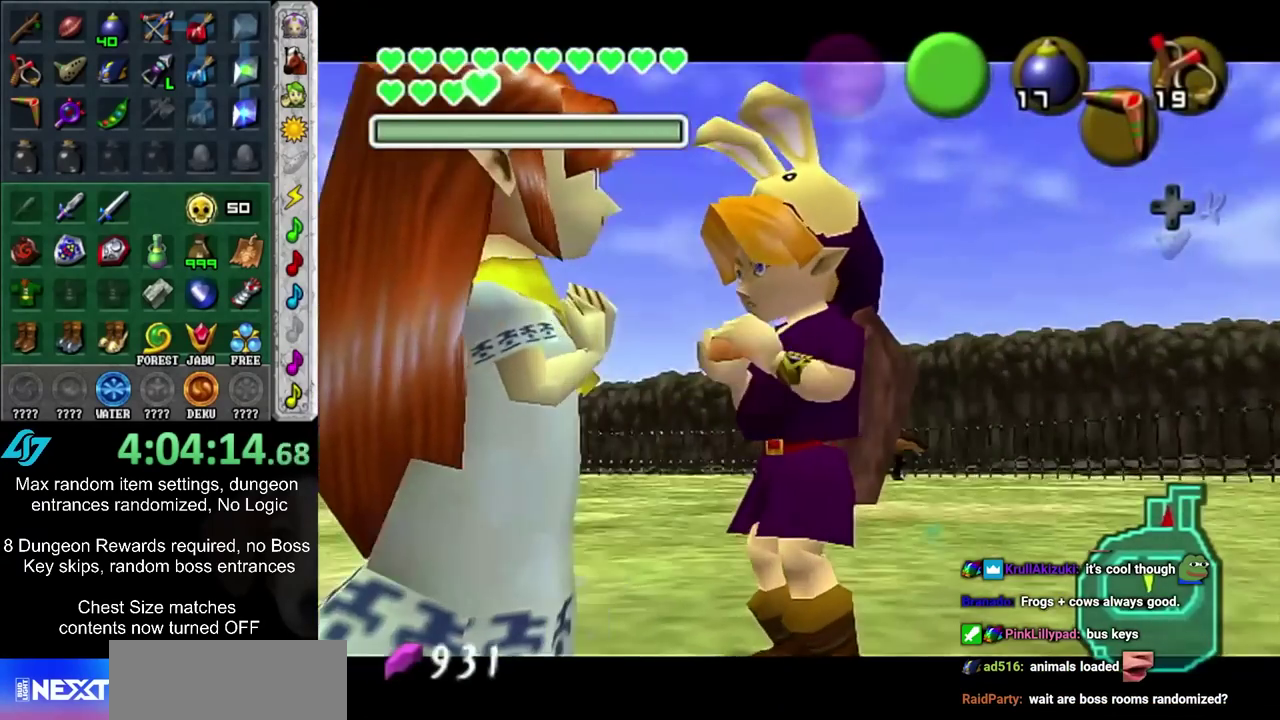
{"dt_ms": 300, "buttons": [], "left_stick": "center", "right_stick": "center", "events": []}
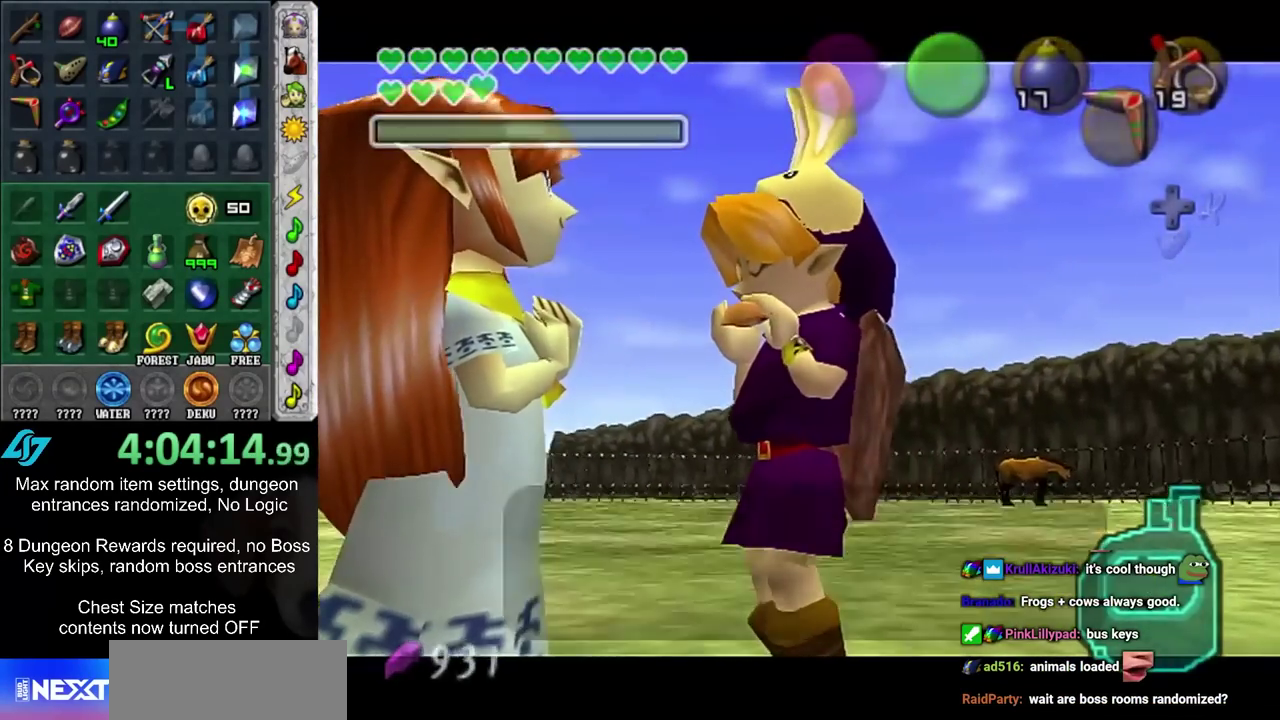
{"dt_ms": 600, "buttons": ["CROSS", "CIRCLE"], "left_stick": "center", "right_stick": "center", "events": [[117, "CIRCLE", "down"], [117, "CROSS", "down"], [183, "CIRCLE", "up"], [183, "CROSS", "up"], [283, "CIRCLE", "down"], [283, "CROSS", "down"], [350, "CIRCLE", "up"], [350, "CROSS", "up"], [450, "CIRCLE", "down"], [450, "CROSS", "down"], [500, "CIRCLE", "up"], [500, "CROSS", "up"], [600, "CIRCLE", "down"], [600, "CROSS", "down"]]}
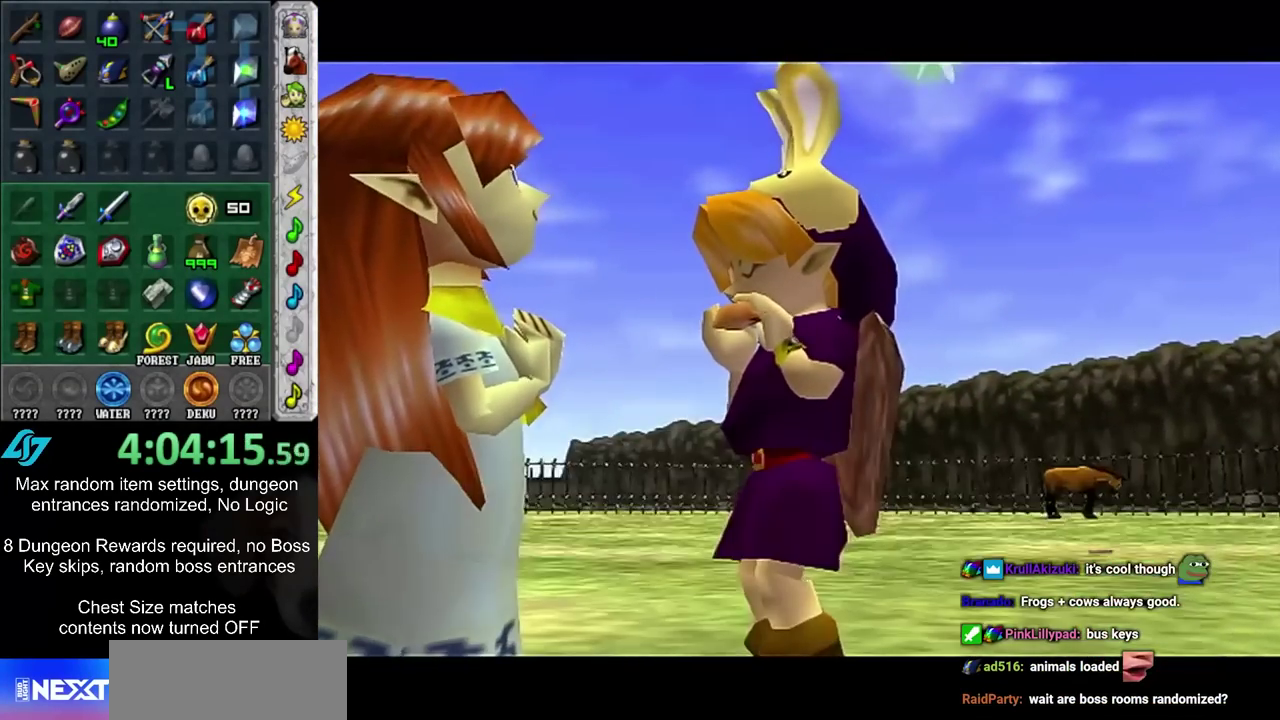
{"dt_ms": 400, "buttons": [], "left_stick": "center", "right_stick": "center", "events": [[83, "CIRCLE", "up"], [83, "CROSS", "up"]]}
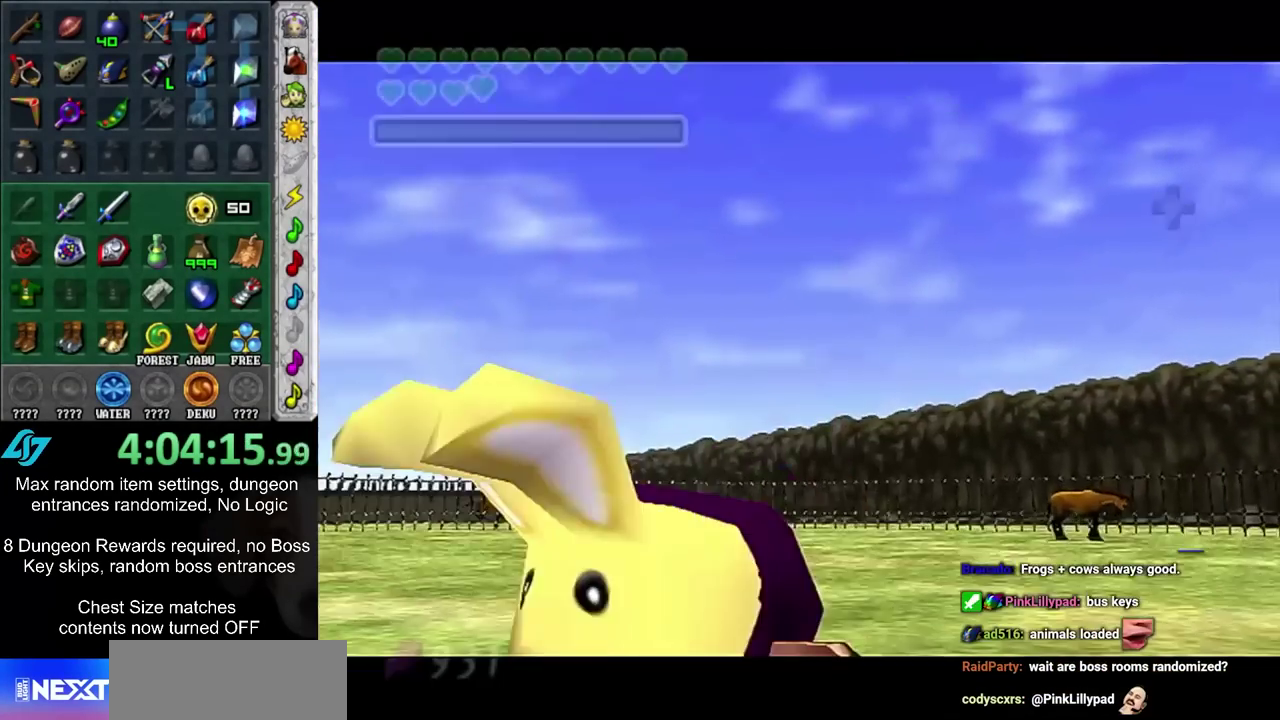
{"dt_ms": 500, "buttons": [], "left_stick": "center", "right_stick": "center", "events": []}
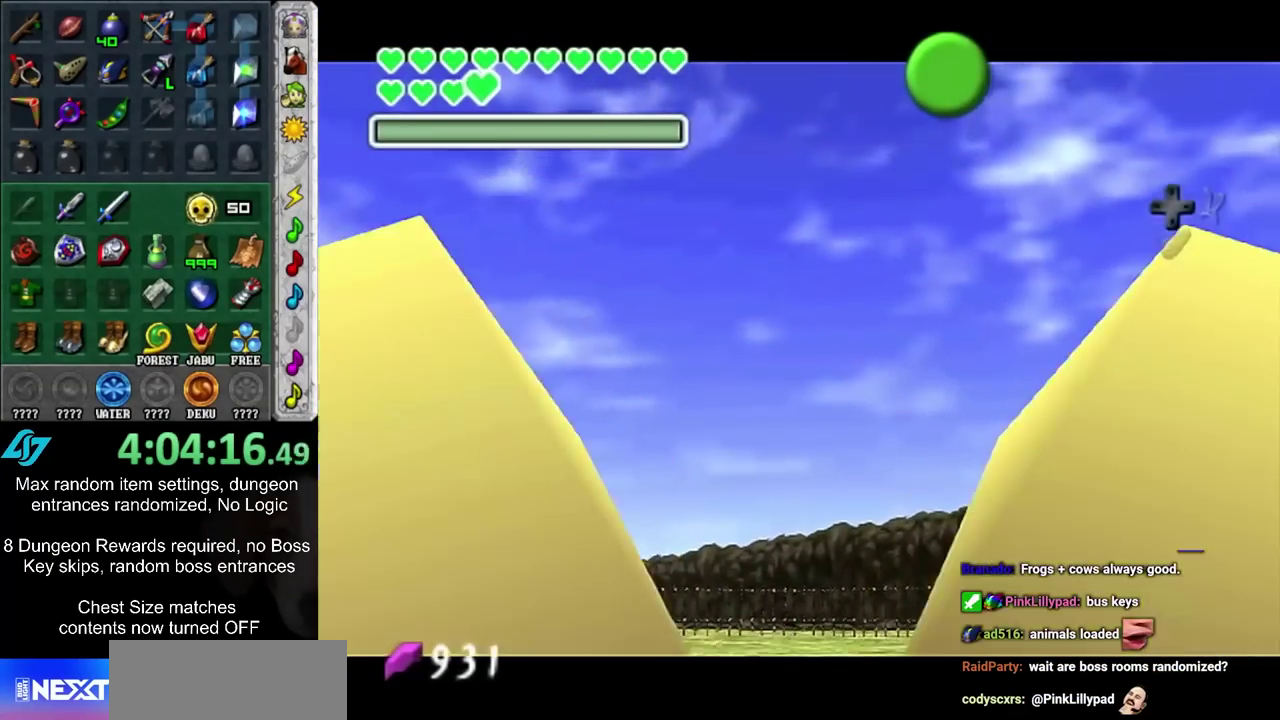
{"dt_ms": 300, "buttons": ["CROSS", "CIRCLE"], "left_stick": "center", "right_stick": "center", "events": [[283, "CIRCLE", "down"], [283, "CROSS", "down"]]}
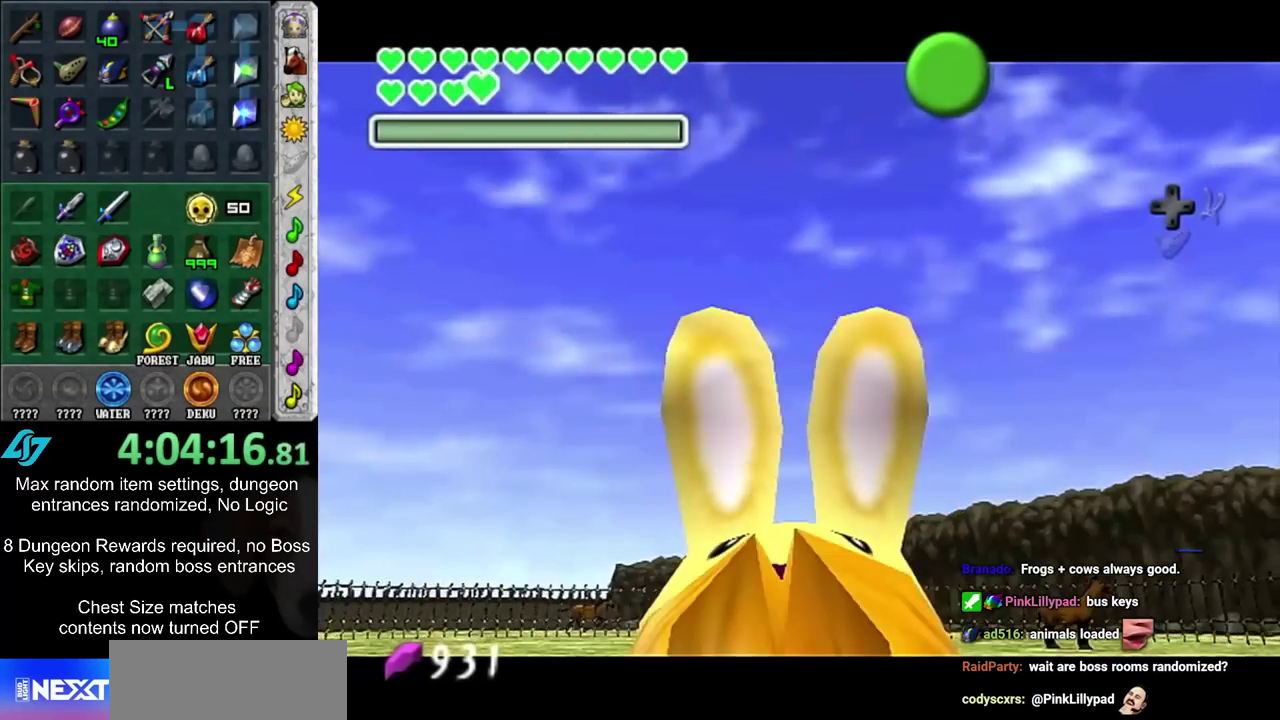
{"dt_ms": 600, "buttons": [], "left_stick": "center", "right_stick": "center", "events": [[50, "CIRCLE", "up"], [83, "CROSS", "up"], [167, "CIRCLE", "down"], [167, "CROSS", "down"], [233, "CIRCLE", "up"], [233, "CROSS", "up"], [317, "CIRCLE", "down"], [317, "CROSS", "down"], [383, "CIRCLE", "up"], [383, "CROSS", "up"], [483, "CIRCLE", "down"], [483, "CROSS", "down"], [550, "CIRCLE", "up"], [550, "CROSS", "up"]]}
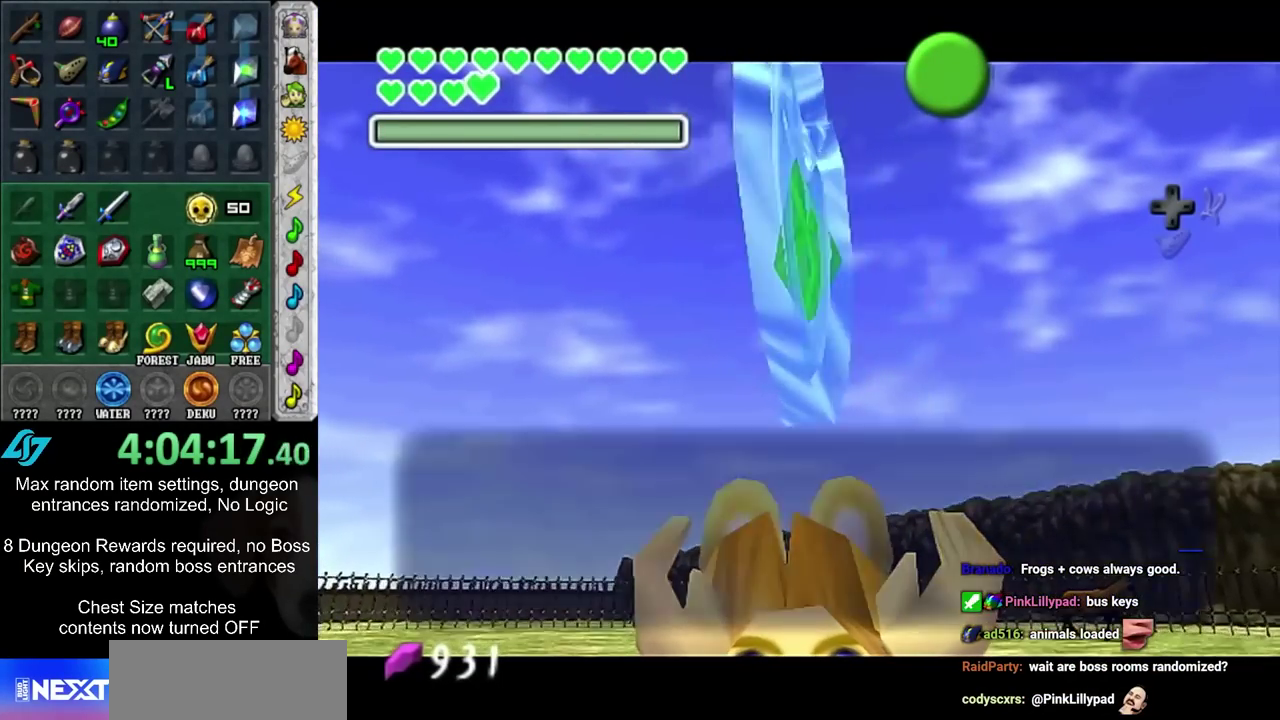
{"dt_ms": 700, "buttons": ["CIRCLE"], "left_stick": "center", "right_stick": "center", "events": [[33, "CIRCLE", "down"], [33, "CROSS", "down"], [100, "CIRCLE", "up"], [100, "CROSS", "up"], [167, "CIRCLE", "down"], [200, "CROSS", "down"], [250, "CIRCLE", "up"], [250, "CROSS", "up"], [350, "CIRCLE", "down"], [350, "CROSS", "down"], [400, "CIRCLE", "up"], [400, "CROSS", "up"], [500, "CIRCLE", "down"], [500, "CROSS", "down"], [567, "CIRCLE", "up"], [567, "CROSS", "up"], [633, "CIRCLE", "down"], [633, "CROSS", "down"], [700, "CROSS", "up"]]}
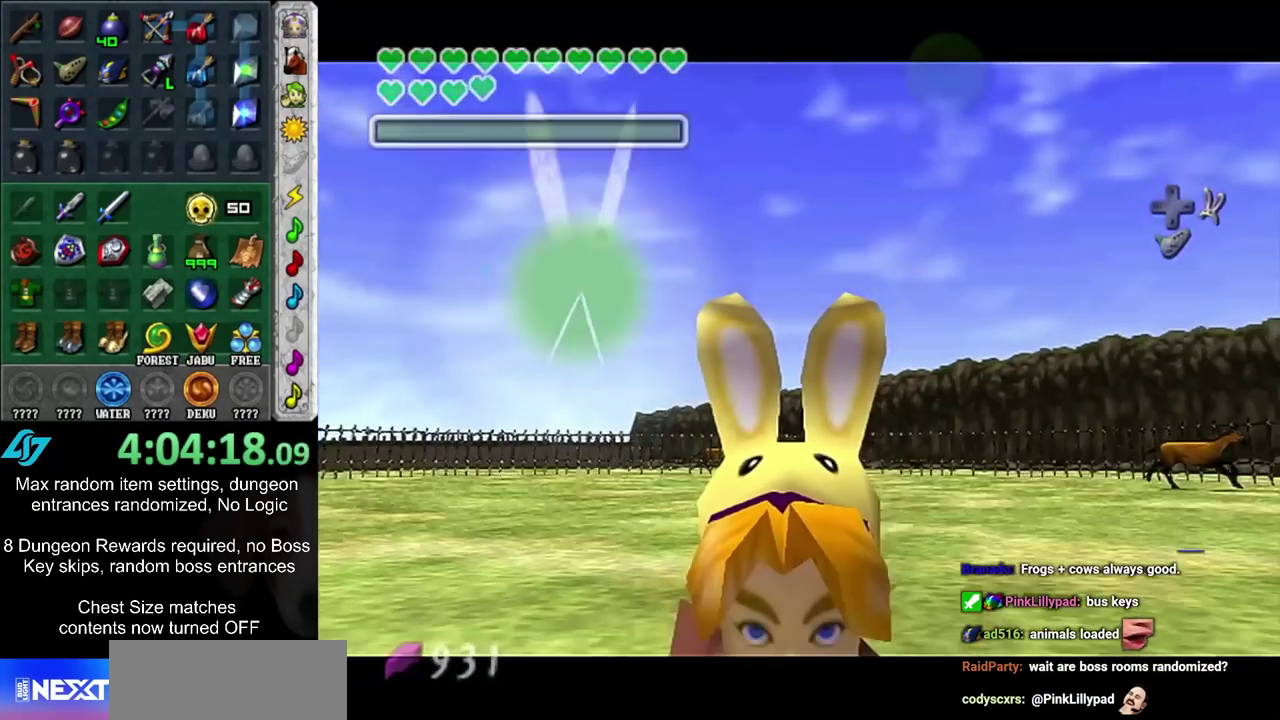
{"dt_ms": 400, "buttons": [], "left_stick": "center", "right_stick": "center", "events": [[33, "CIRCLE", "up"]]}
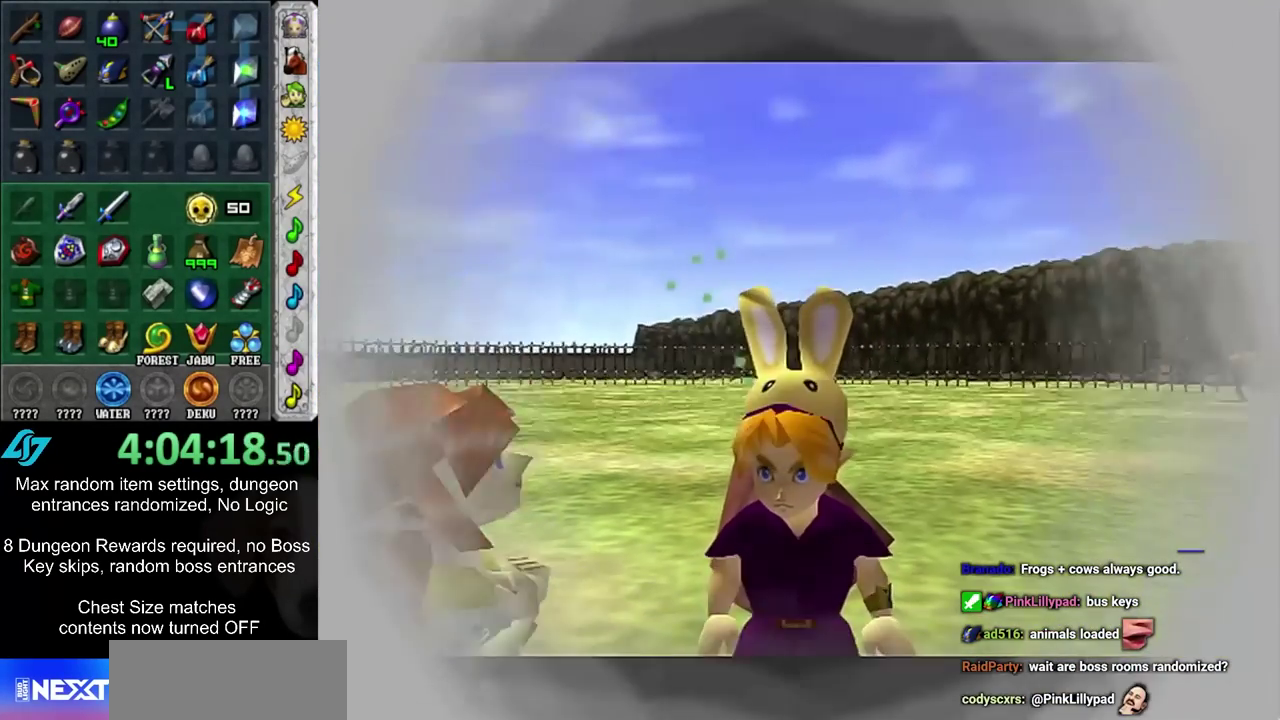
{"dt_ms": 600, "buttons": [], "left_stick": "center", "right_stick": "center", "events": []}
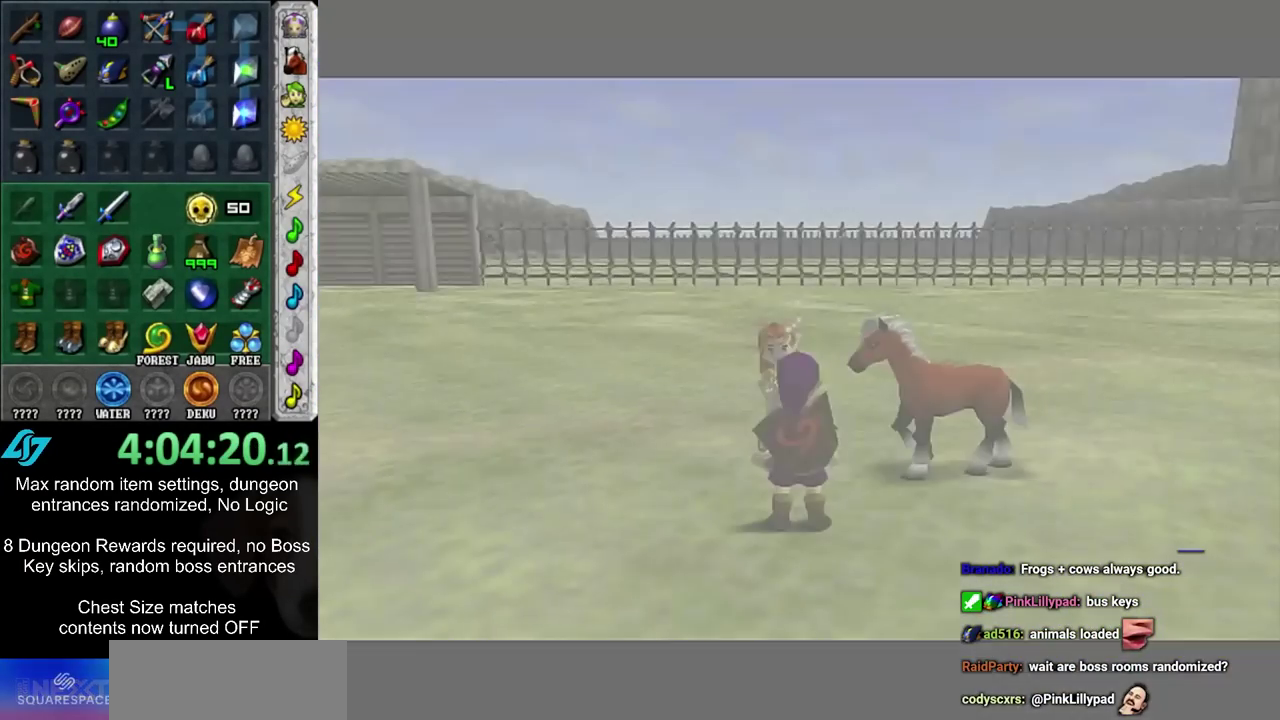
{"dt_ms": 400, "buttons": [], "left_stick": "center", "right_stick": "center", "events": []}
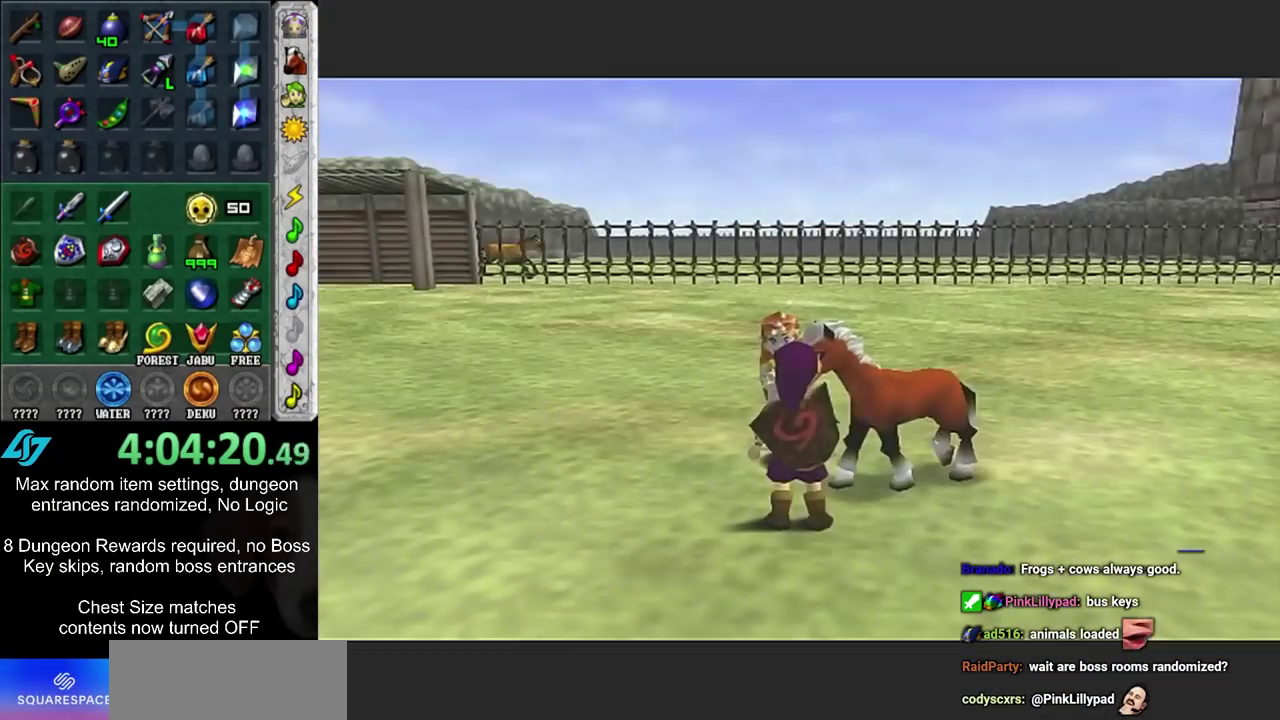
{"dt_ms": 400, "buttons": [], "left_stick": "center", "right_stick": "center", "events": []}
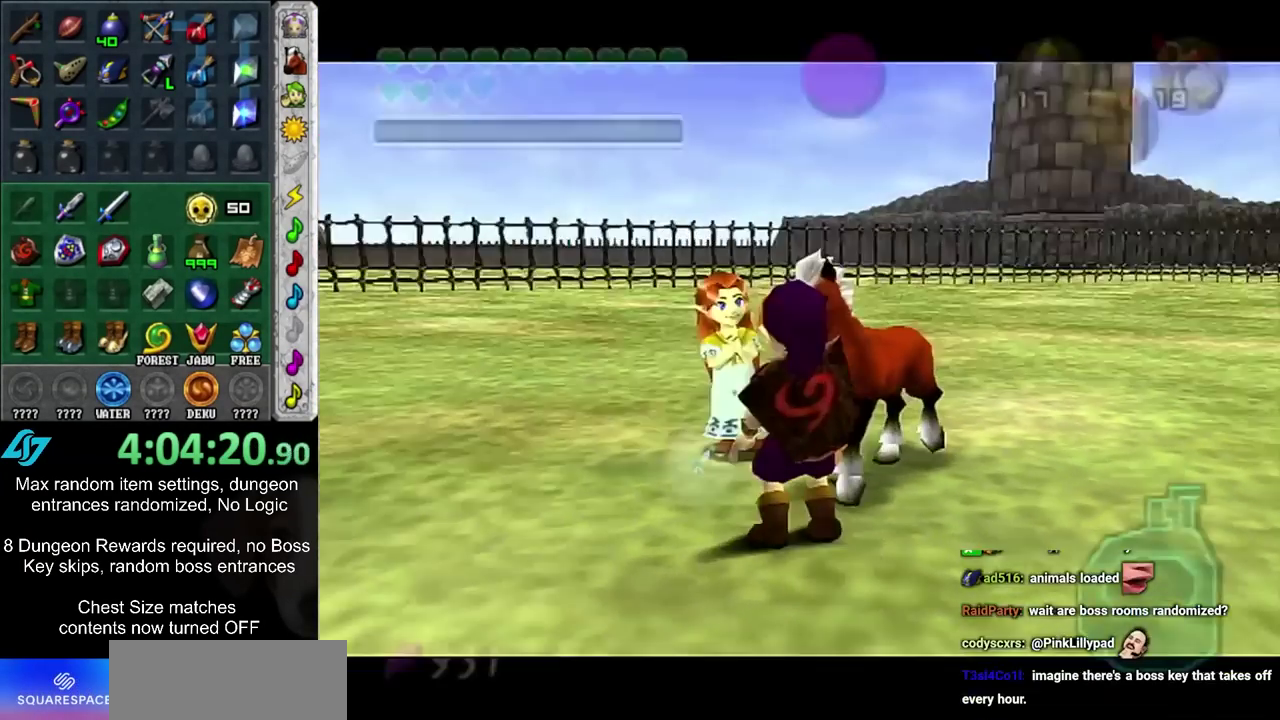
{"dt_ms": 800, "buttons": ["R2"], "left_stick": "center", "right_stick": "center", "events": [[617, "TRIANGLE", "down"], [733, "R2", "down"], [733, "TRIANGLE", "up"]]}
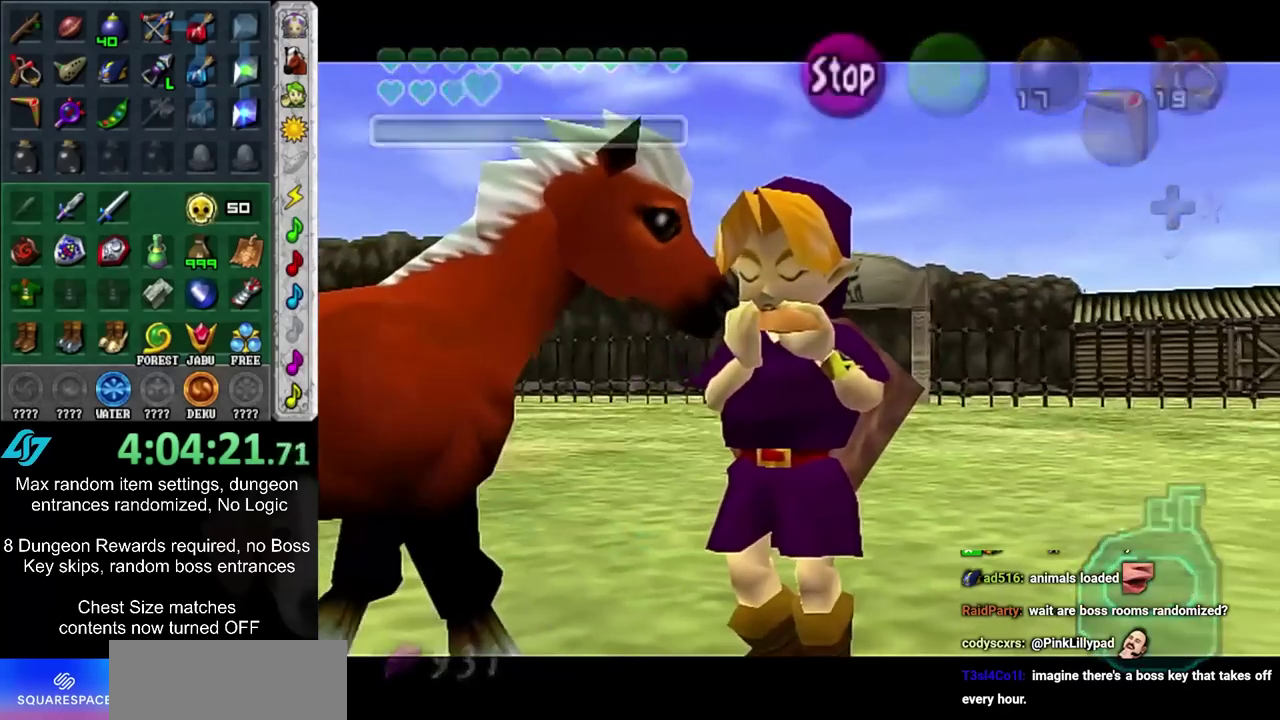
{"dt_ms": 300, "buttons": ["R2"], "left_stick": "center", "right_stick": "center", "events": [[33, "right_stick", "up"], [67, "R2", "up"], [167, "TRIANGLE", "down"], [167, "right_stick", "center"], [250, "R2", "down"], [283, "TRIANGLE", "up"]]}
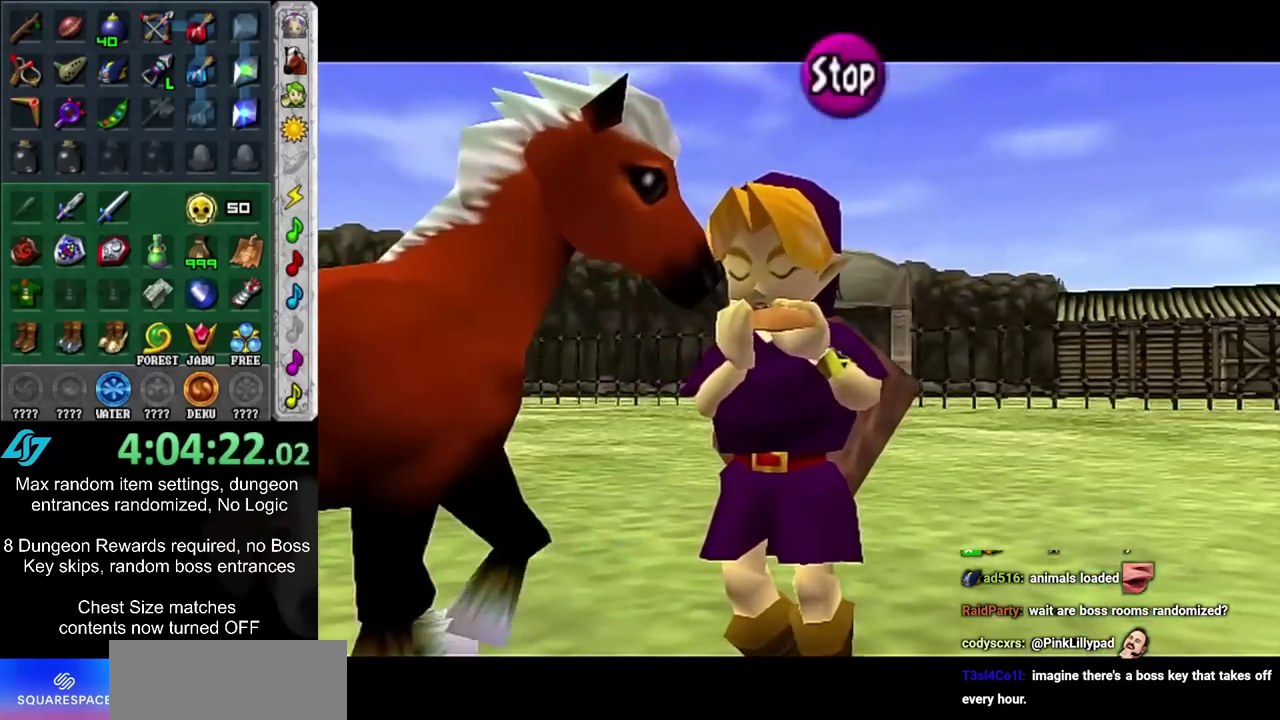
{"dt_ms": 500, "buttons": [], "left_stick": "center", "right_stick": "center", "events": [[50, "R2", "up"]]}
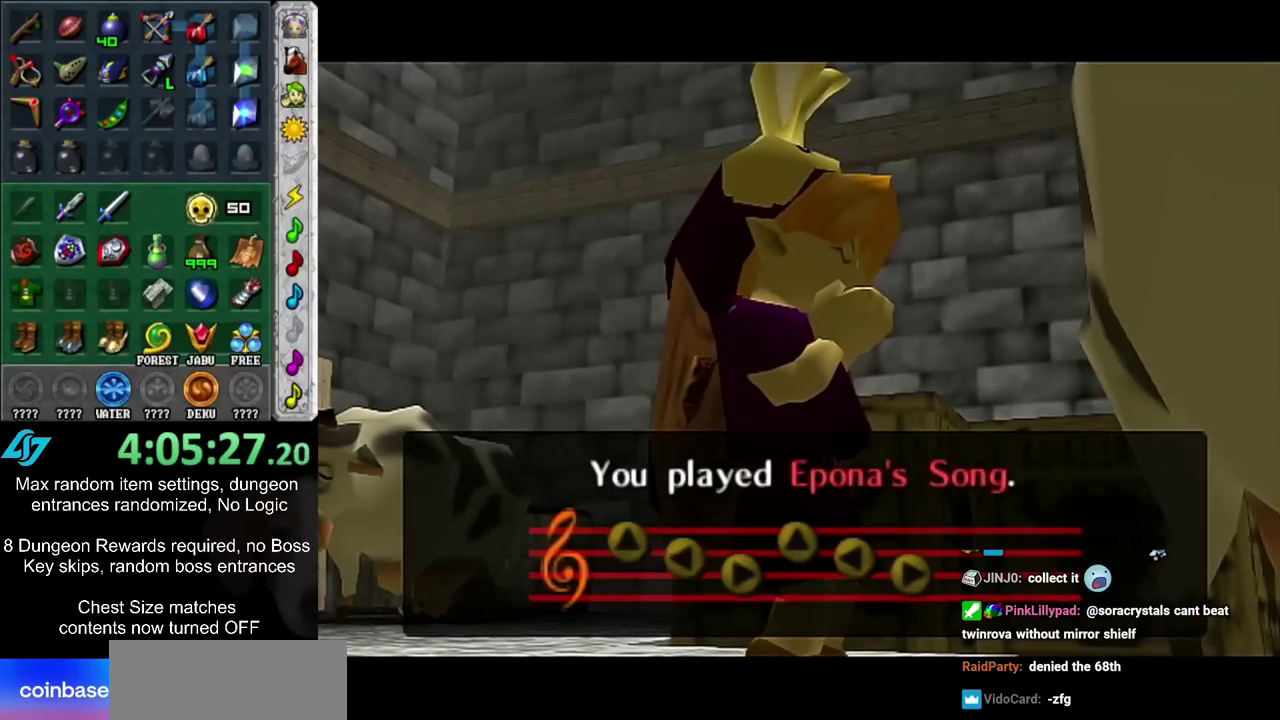
{"dt_ms": 500, "buttons": [], "left_stick": "center", "right_stick": "center", "events": []}
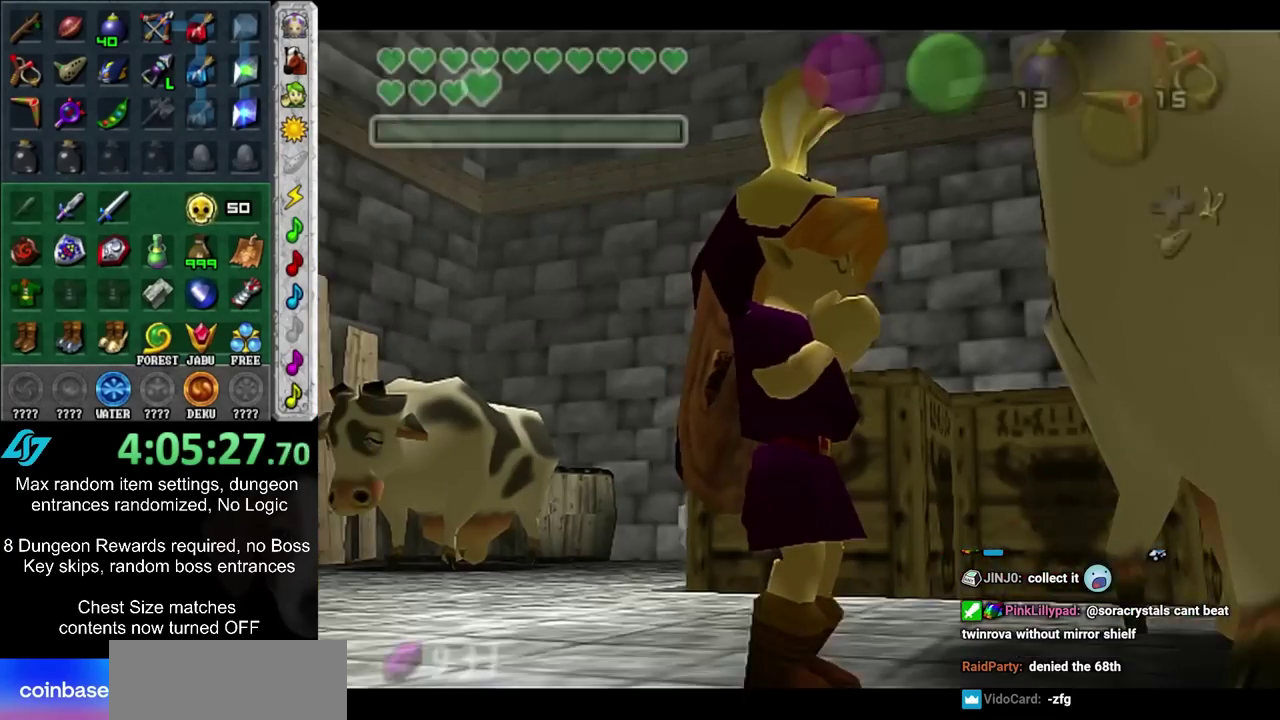
{"dt_ms": 600, "buttons": ["CIRCLE"], "left_stick": "center", "right_stick": "center", "events": [[467, "CIRCLE", "down"], [467, "CROSS", "down"], [517, "CIRCLE", "up"], [517, "CROSS", "up"], [600, "CIRCLE", "down"]]}
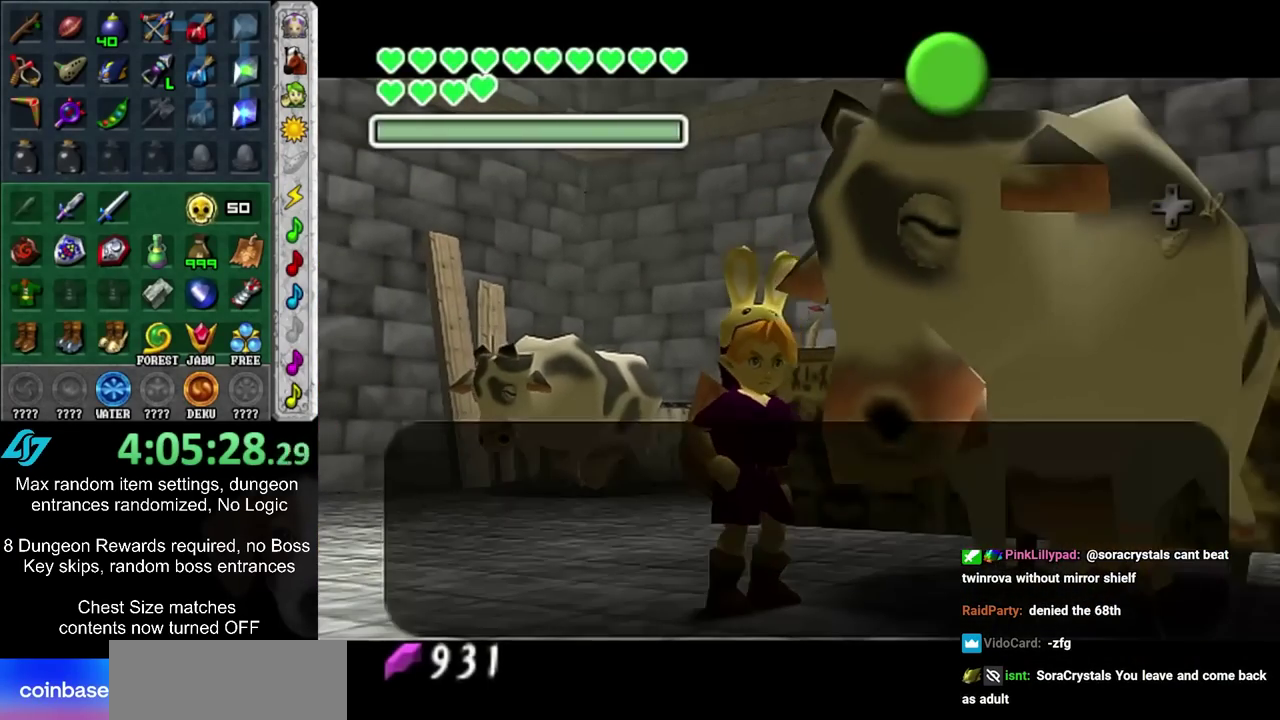
{"dt_ms": 400, "buttons": [], "left_stick": "center", "right_stick": "center", "events": [[100, "CIRCLE", "up"], [167, "CIRCLE", "down"], [167, "CROSS", "down"], [233, "CIRCLE", "up"], [233, "CROSS", "up"], [300, "CIRCLE", "down"], [300, "CROSS", "down"], [350, "CIRCLE", "up"], [350, "CROSS", "up"]]}
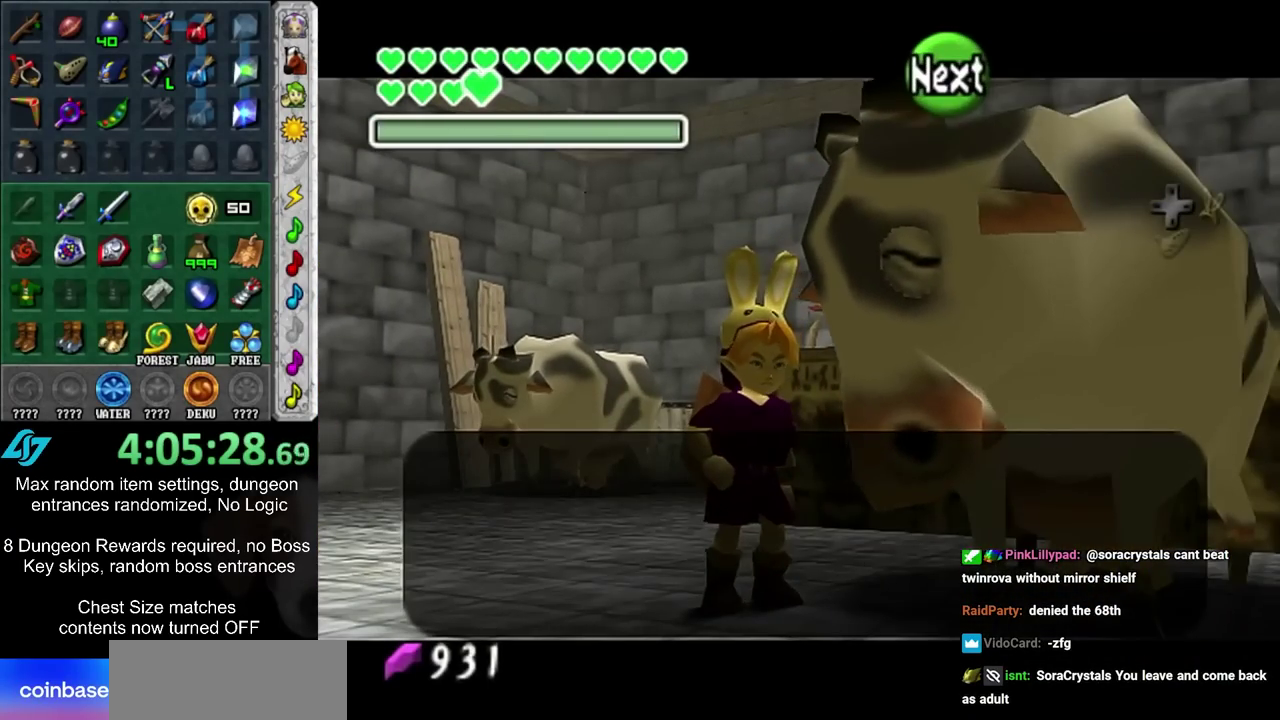
{"dt_ms": 300, "buttons": ["CROSS", "CIRCLE"], "left_stick": "center", "right_stick": "center", "events": [[17, "CIRCLE", "down"], [17, "CROSS", "down"], [83, "CIRCLE", "up"], [83, "CROSS", "up"], [167, "CIRCLE", "down"], [233, "CIRCLE", "up"], [300, "CIRCLE", "down"], [300, "CROSS", "down"]]}
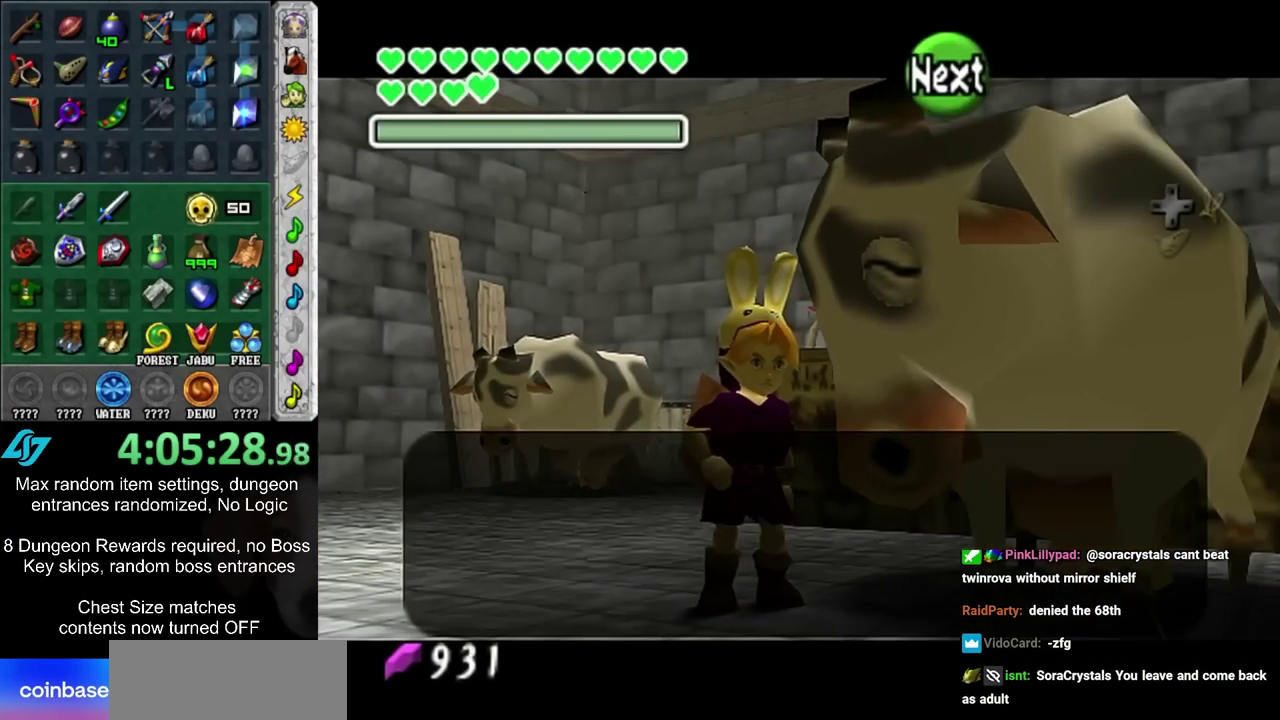
{"dt_ms": 400, "buttons": [], "left_stick": "center", "right_stick": "center", "events": [[67, "CROSS", "up"], [150, "CROSS", "down"], [217, "CIRCLE", "up"], [217, "CROSS", "up"], [283, "CIRCLE", "down"], [283, "CROSS", "down"], [367, "CIRCLE", "up"], [367, "CROSS", "up"]]}
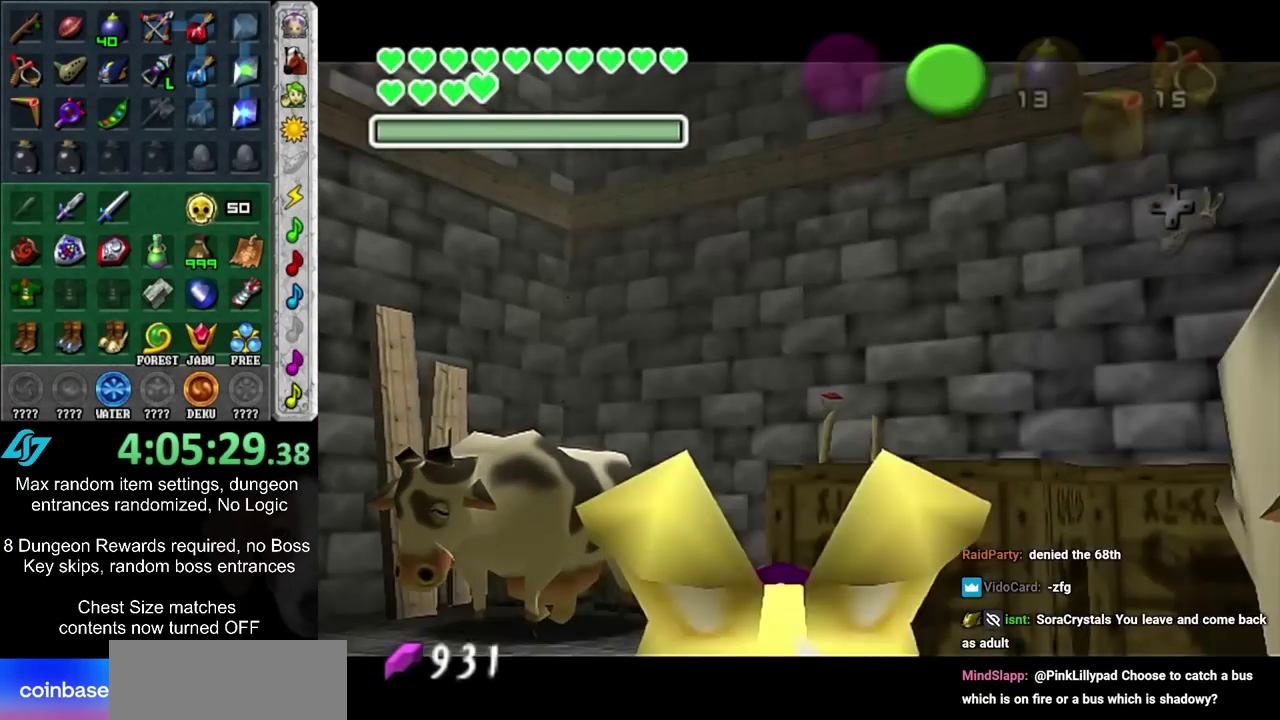
{"dt_ms": 300, "buttons": [], "left_stick": "up", "right_stick": "center", "events": [[100, "left_stick", "up"]]}
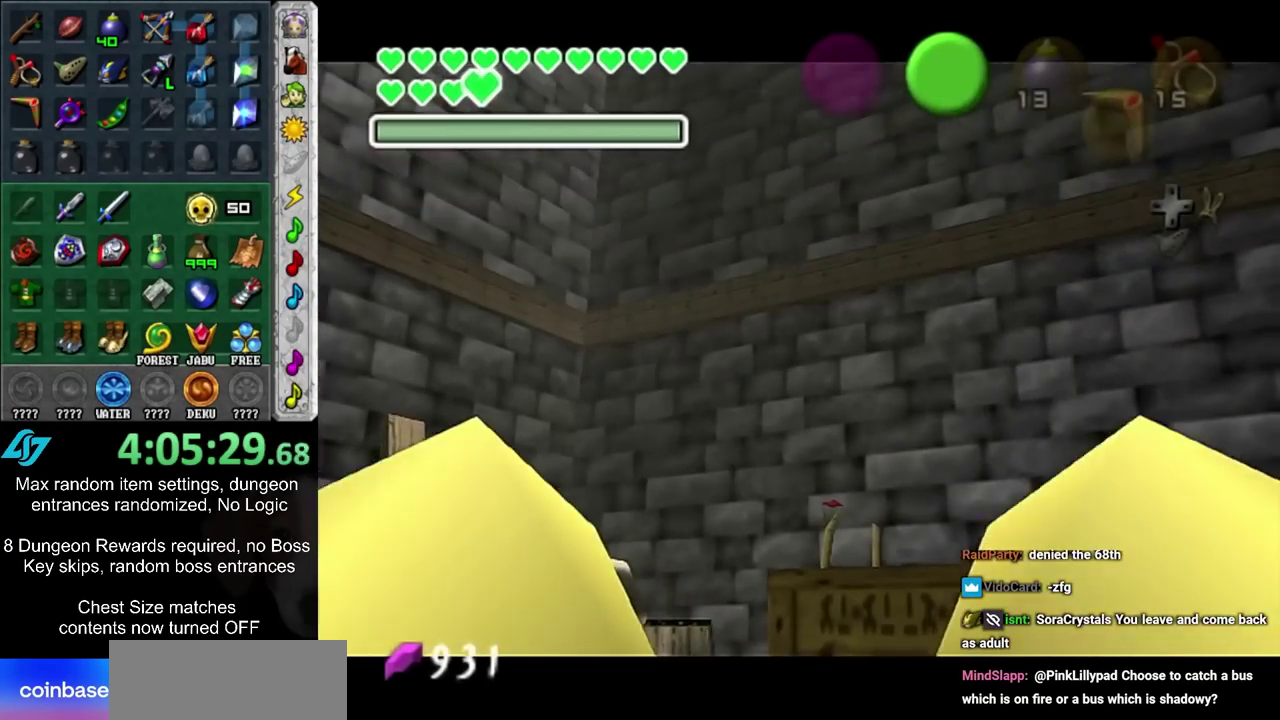
{"dt_ms": 300, "buttons": [], "left_stick": "up", "right_stick": "center", "events": [[17, "CIRCLE", "down"], [17, "CROSS", "down"], [83, "CIRCLE", "up"], [83, "CROSS", "up"], [183, "CIRCLE", "down"], [183, "CROSS", "down"], [233, "CIRCLE", "up"], [233, "CROSS", "up"]]}
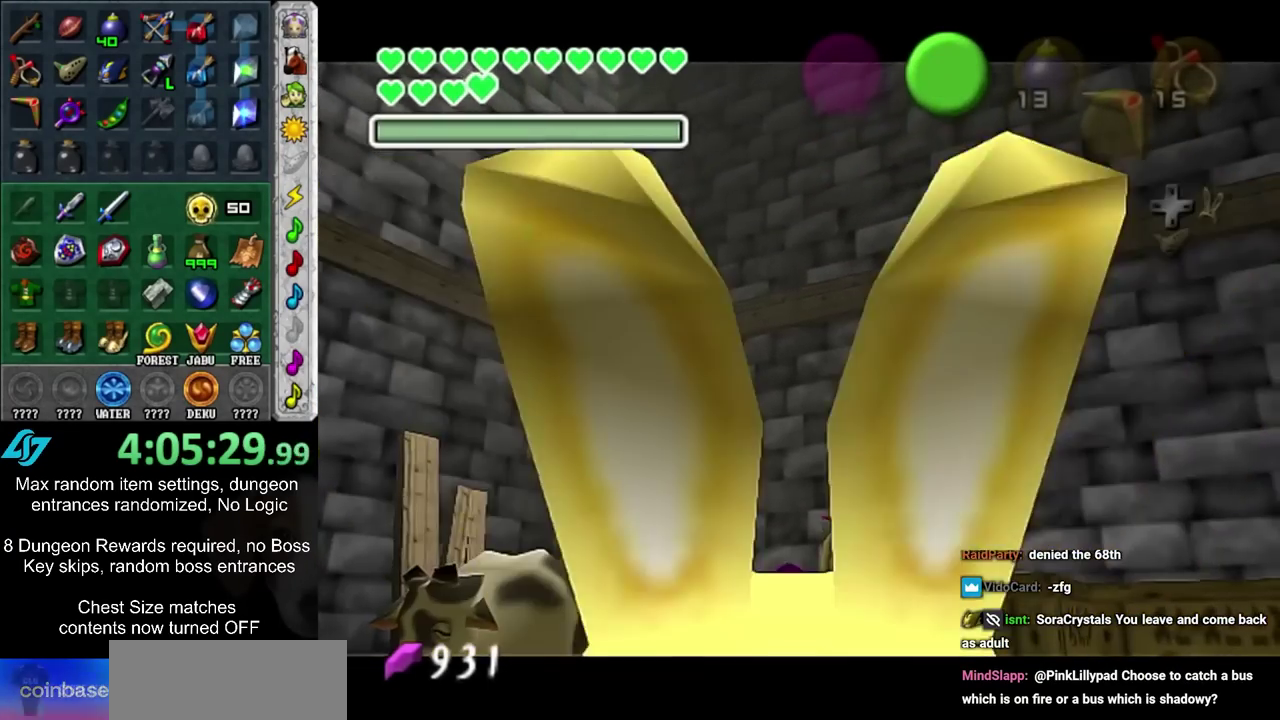
{"dt_ms": 900, "buttons": [], "left_stick": "up", "right_stick": "center", "events": [[33, "CIRCLE", "down"], [33, "CROSS", "down"], [100, "CIRCLE", "up"], [100, "CROSS", "up"], [200, "CIRCLE", "down"], [200, "CROSS", "down"], [267, "CIRCLE", "up"], [267, "CROSS", "up"], [333, "CIRCLE", "down"], [333, "CROSS", "down"], [400, "CIRCLE", "up"], [400, "CROSS", "up"], [500, "CIRCLE", "down"], [500, "CROSS", "down"], [567, "CIRCLE", "up"], [567, "CROSS", "up"]]}
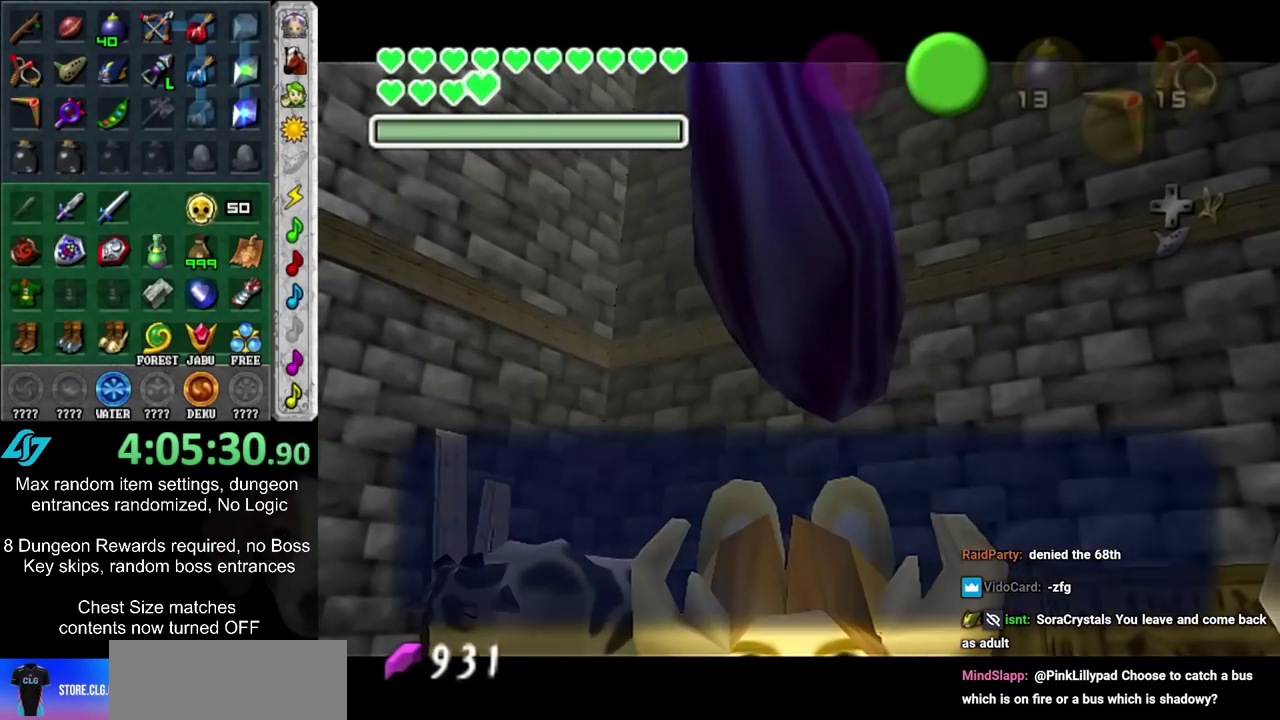
{"dt_ms": 300, "buttons": [], "left_stick": "up-left", "right_stick": "center", "events": [[50, "CIRCLE", "down"], [133, "CIRCLE", "up"], [167, "left_stick", "up-left"]]}
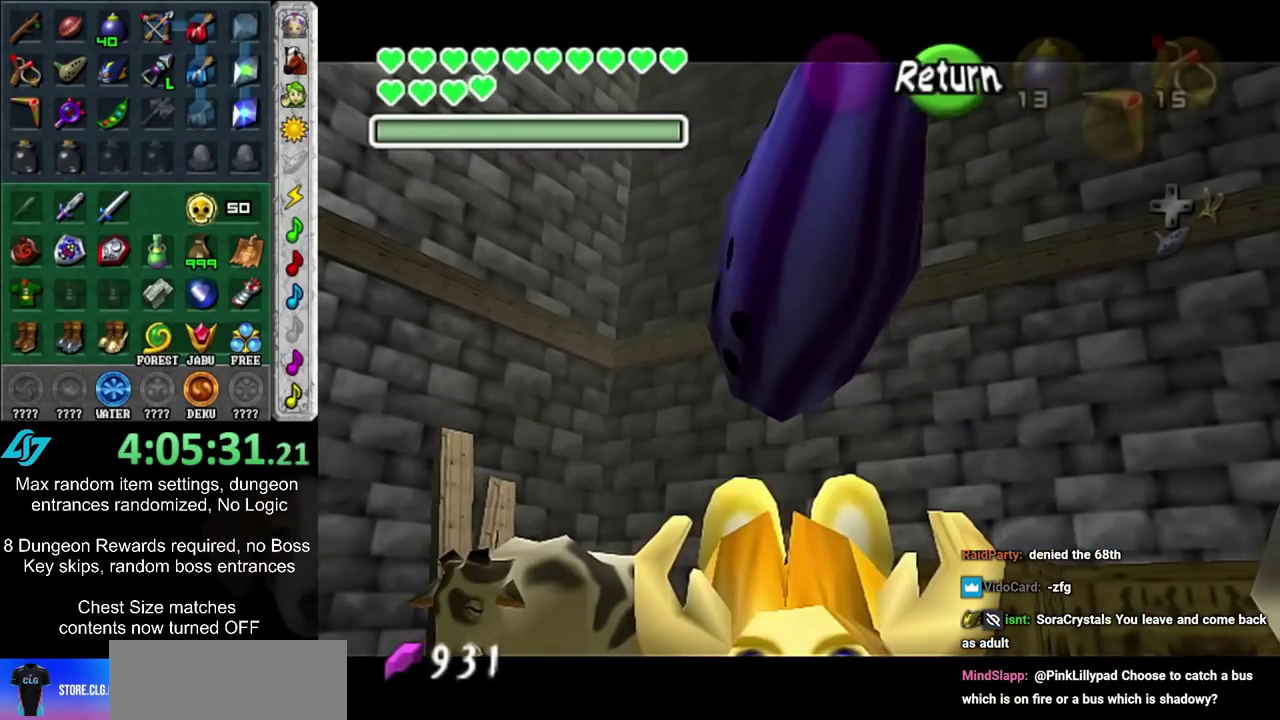
{"dt_ms": 400, "buttons": [], "left_stick": "up-left", "right_stick": "center", "events": []}
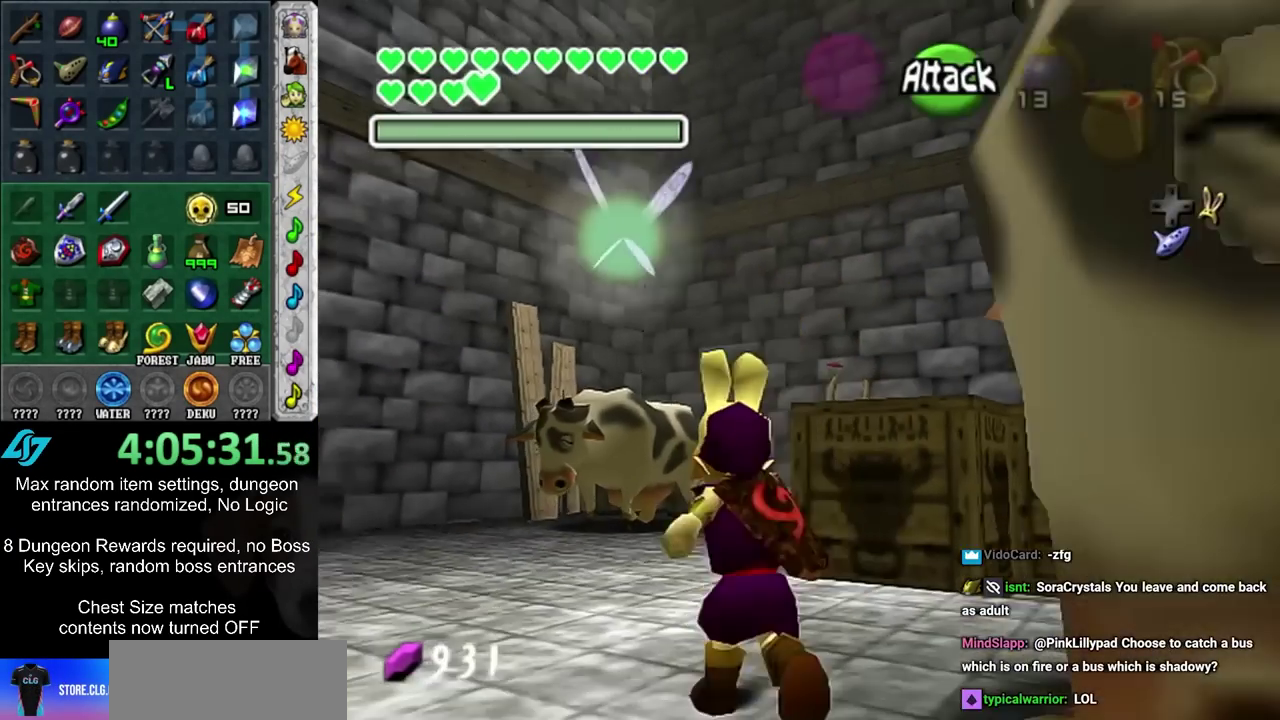
{"dt_ms": 500, "buttons": [], "left_stick": "up", "right_stick": "center", "events": [[367, "left_stick", "up"]]}
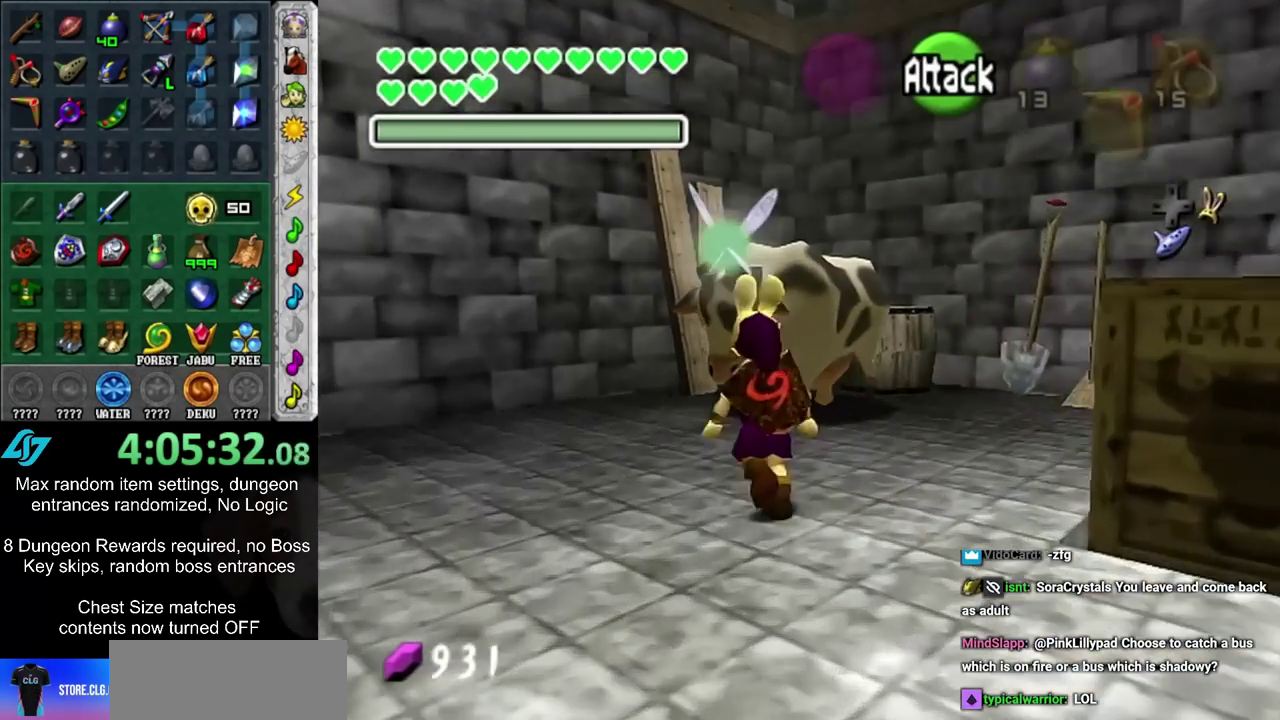
{"dt_ms": 600, "buttons": [], "left_stick": "center", "right_stick": "center", "events": [[83, "left_stick", "center"]]}
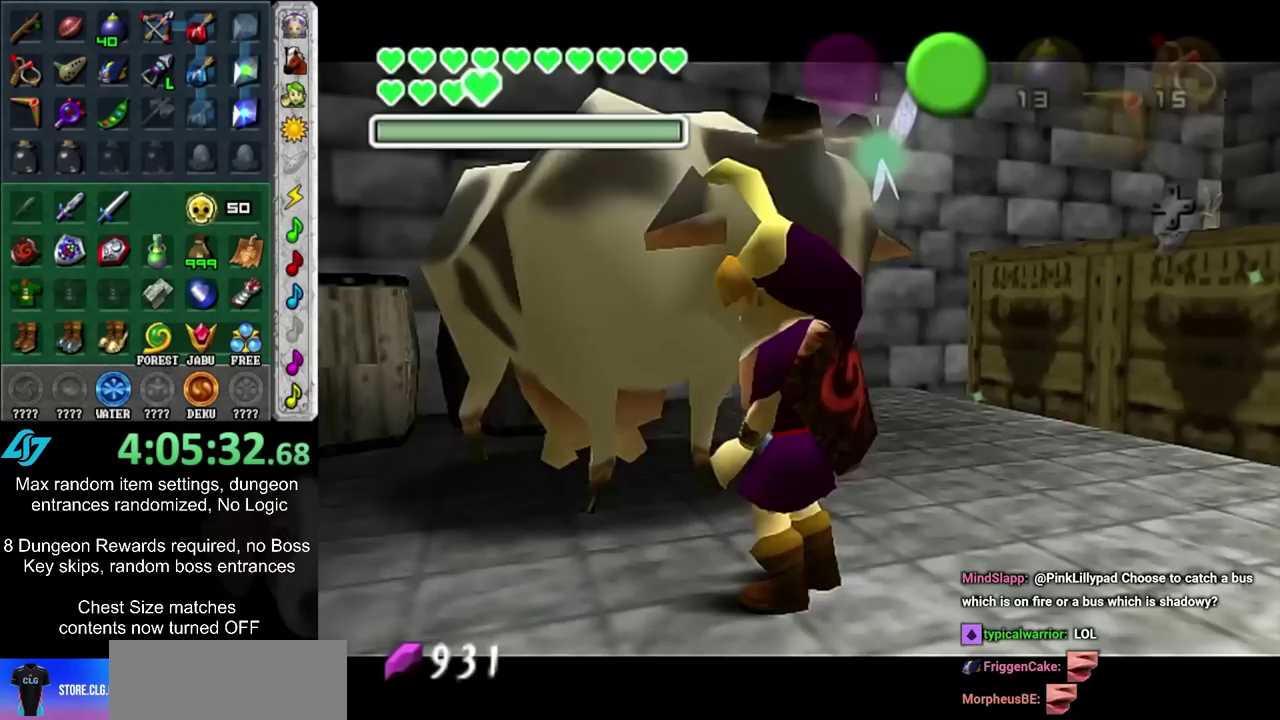
{"dt_ms": 600, "buttons": ["TRIANGLE", "L2"], "left_stick": "center", "right_stick": "center", "events": [[383, "right_stick", "up"], [483, "L2", "down"], [517, "right_stick", "center"], [583, "TRIANGLE", "down"]]}
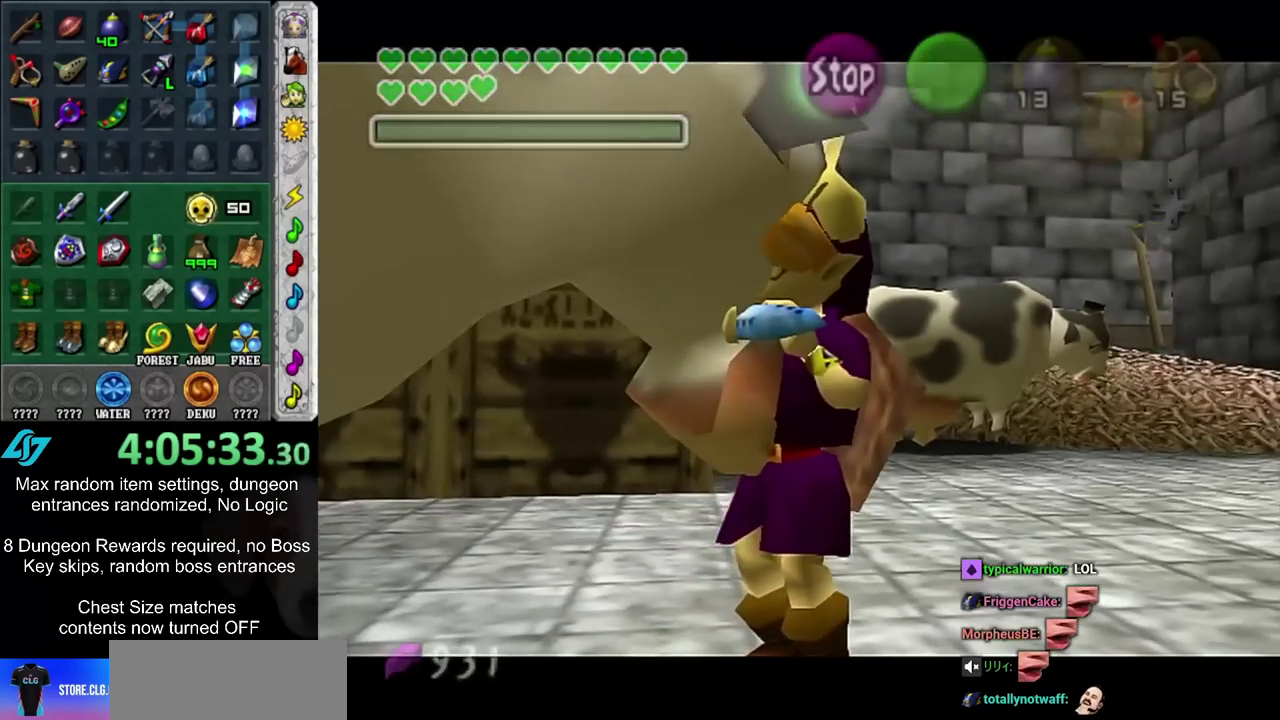
{"dt_ms": 600, "buttons": [], "left_stick": "center", "right_stick": "center", "events": [[17, "L2", "up"], [100, "TRIANGLE", "up"], [167, "right_stick", "up"], [300, "L2", "down"], [300, "right_stick", "center"], [383, "L2", "up"], [383, "TRIANGLE", "down"], [517, "TRIANGLE", "up"]]}